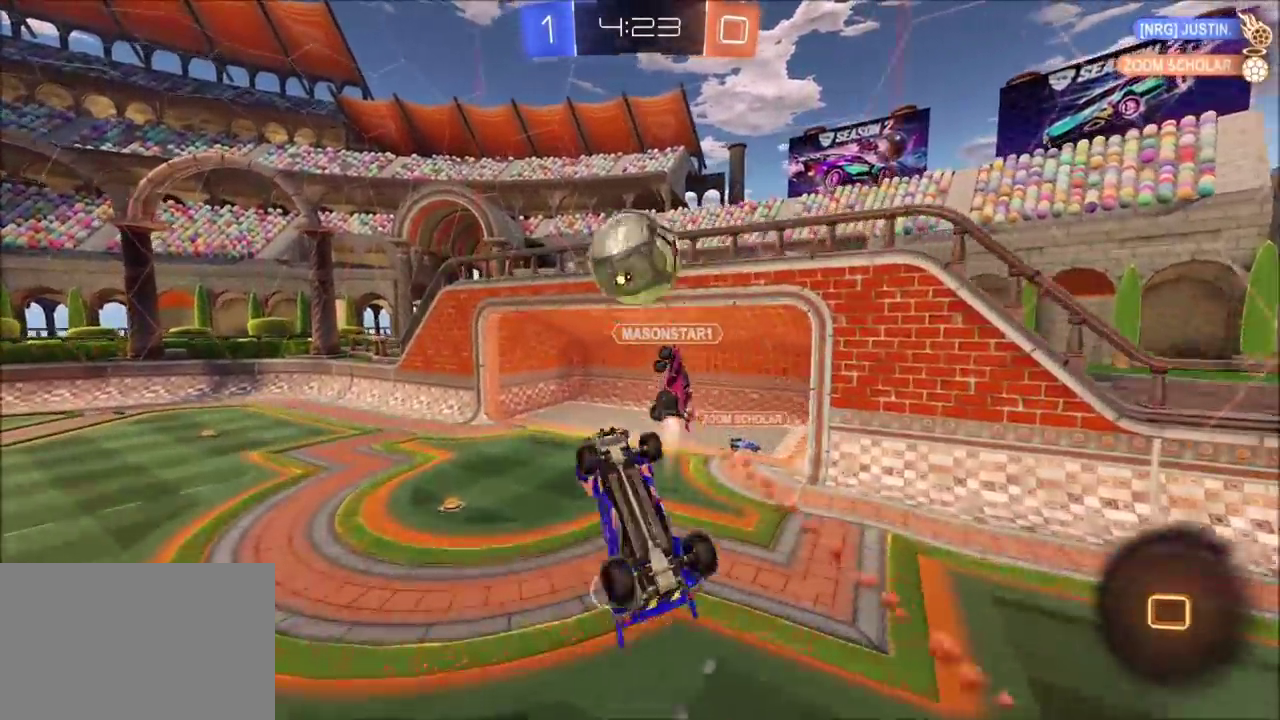
Gameplay with a controller (PlayStation layout); each line is a JSON object with the inputs held at the frame after it. "events" lists button and stick changes between this image and that frame as [ms after this image, input, new state], when the widget could be followed in between. Not read: L1 L3 R1 R3 right_stick.
{"buttons": ["R2"], "left_stick": "center", "events": [[17, "left_stick", "up-right"], [67, "left_stick", "down-right"], [100, "SQUARE", "up"], [133, "CROSS", "up"], [133, "left_stick", "down"], [283, "TRIANGLE", "down"], [283, "left_stick", "left"], [383, "TRIANGLE", "up"], [417, "left_stick", "center"]]}
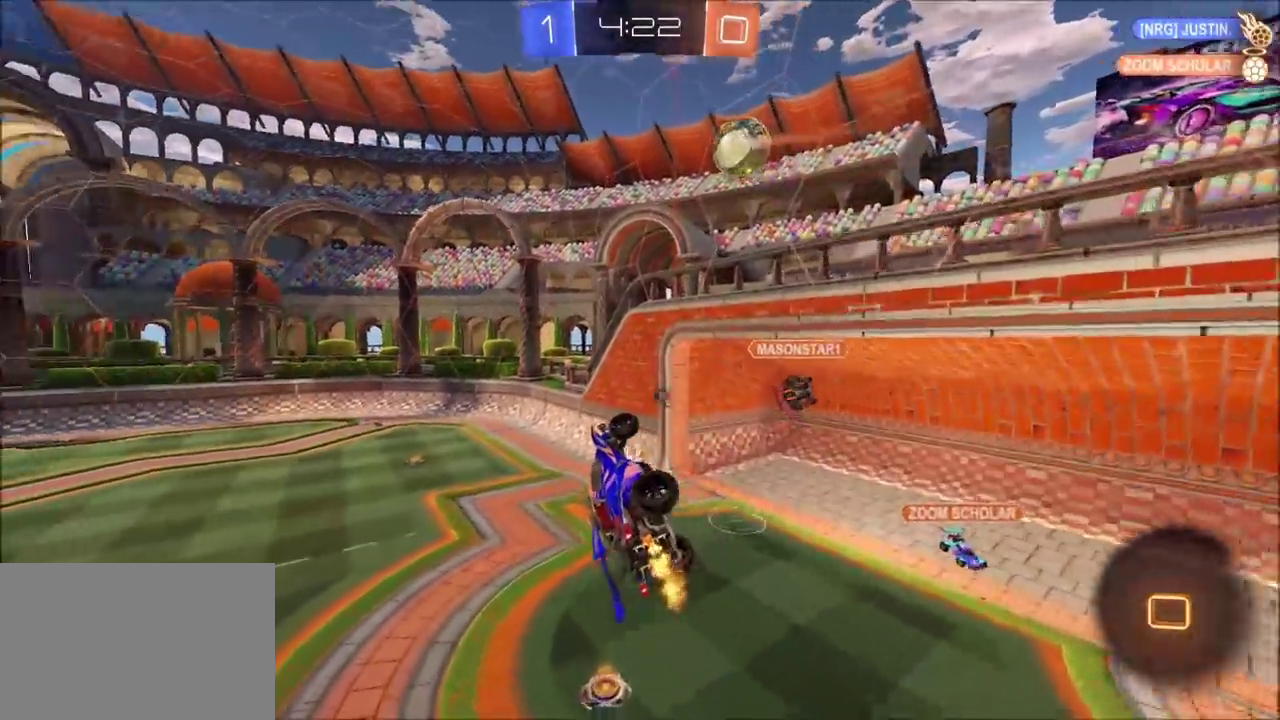
{"buttons": ["TRIANGLE", "R2"], "left_stick": "center", "events": [[183, "left_stick", "up-right"], [367, "left_stick", "center"], [467, "TRIANGLE", "down"]]}
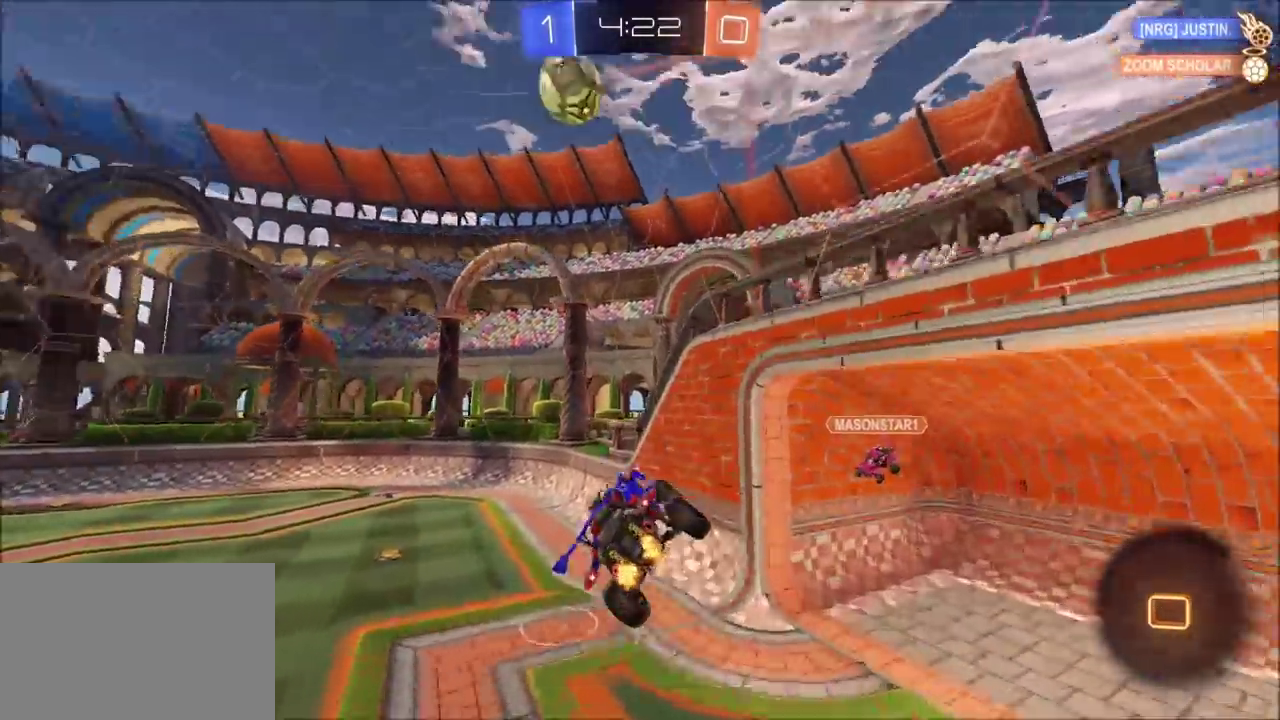
{"buttons": ["TRIANGLE", "R2"], "left_stick": "center", "events": [[50, "TRIANGLE", "up"], [267, "TRIANGLE", "down"], [283, "left_stick", "down-left"], [333, "TRIANGLE", "up"], [400, "left_stick", "center"], [500, "TRIANGLE", "down"]]}
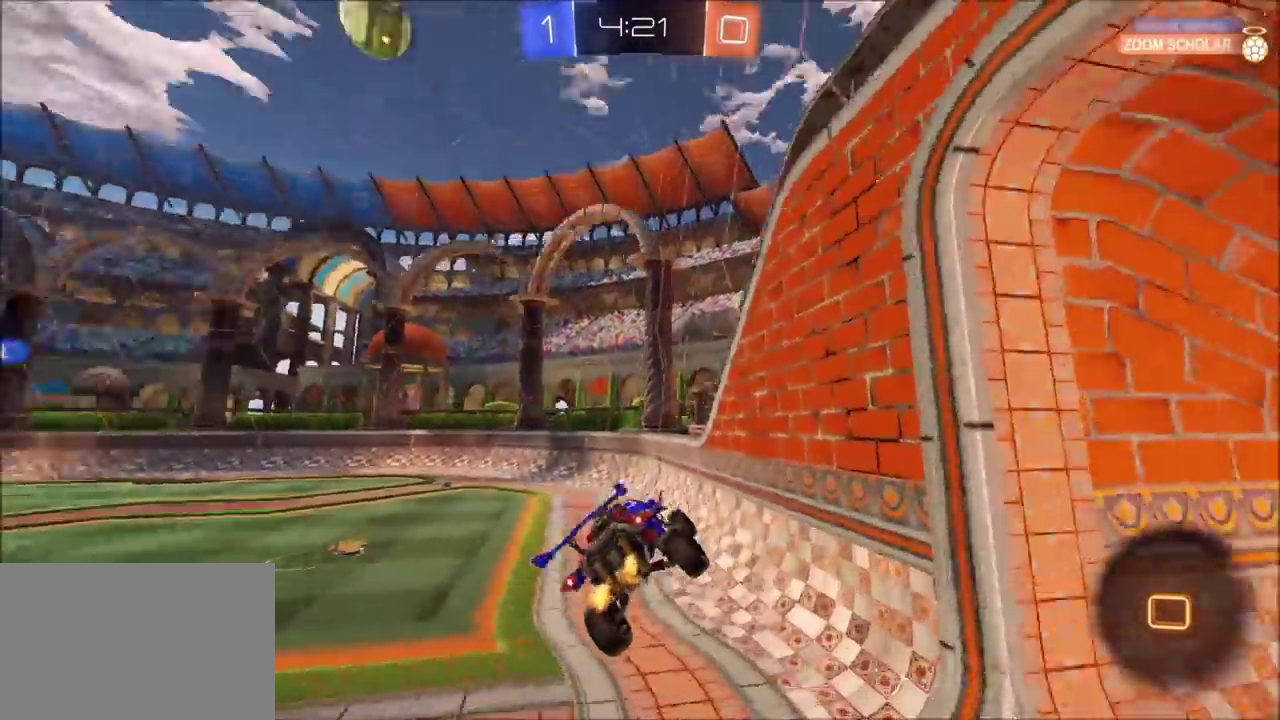
{"buttons": ["R2"], "left_stick": "left", "events": [[67, "TRIANGLE", "up"], [183, "left_stick", "left"], [233, "left_stick", "up-left"], [500, "left_stick", "left"]]}
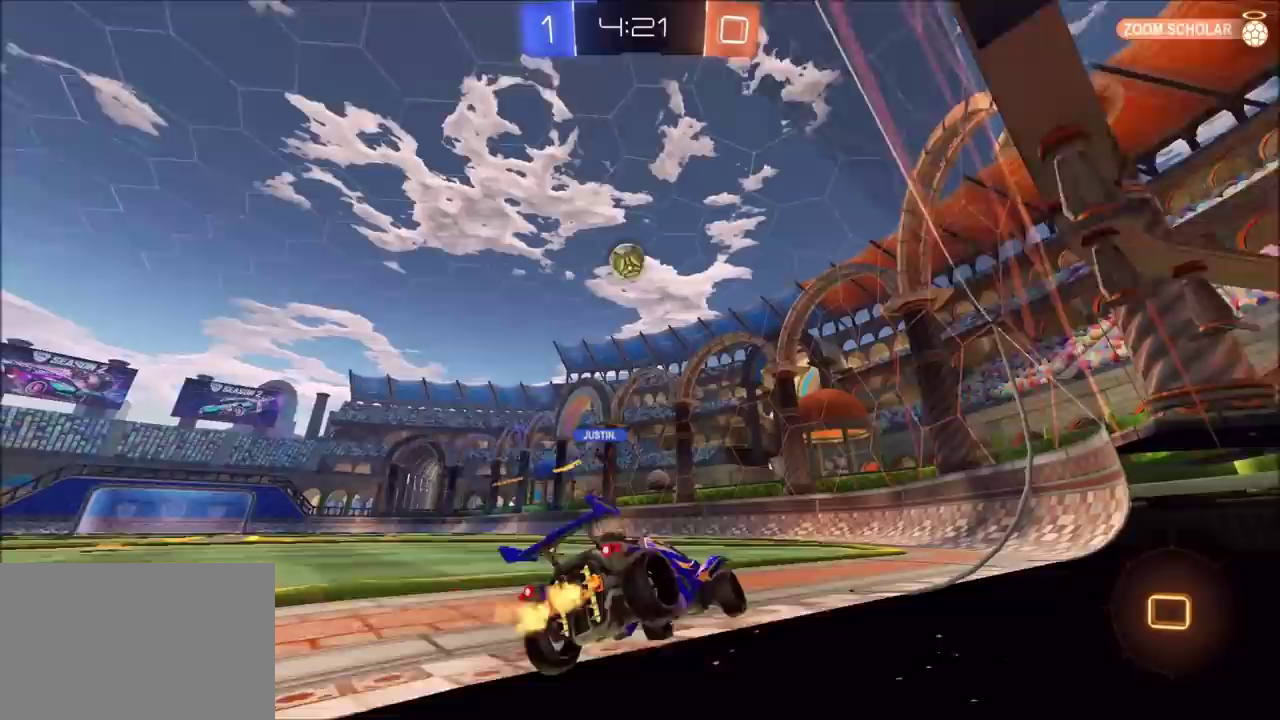
{"buttons": ["R2"], "left_stick": "up-left"}
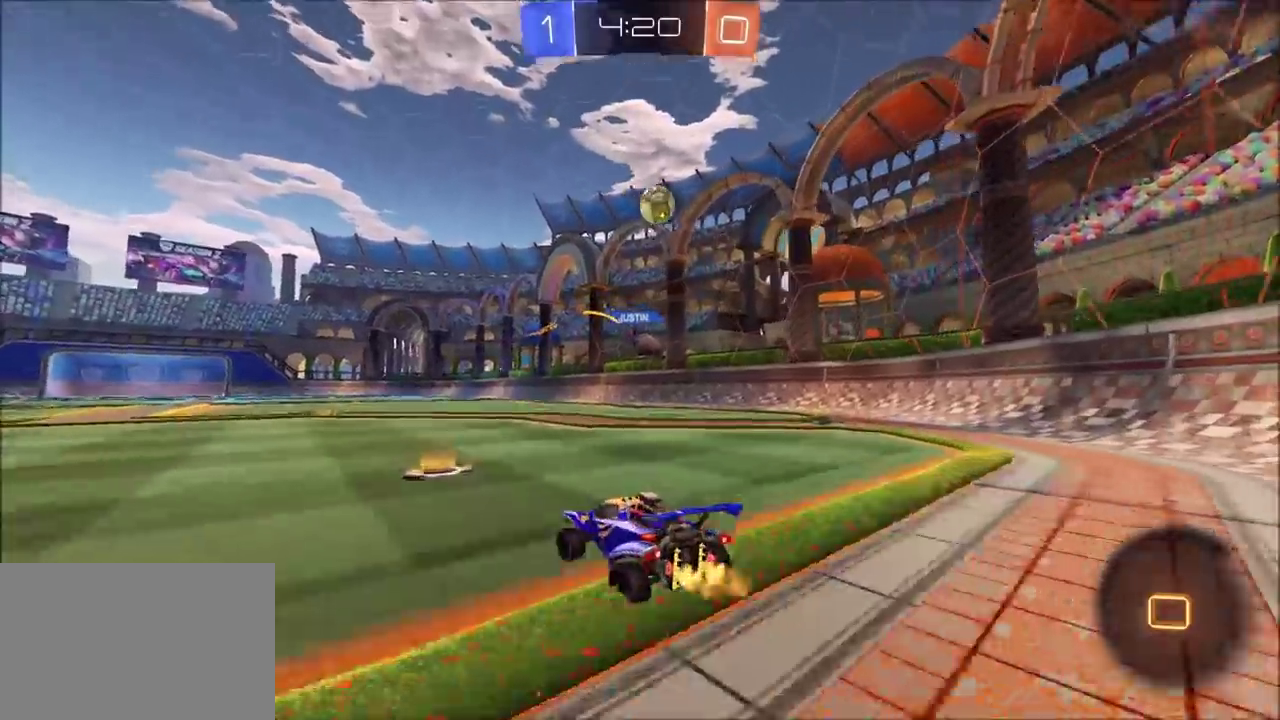
{"buttons": ["CROSS", "CIRCLE", "R2"], "left_stick": "up-right"}
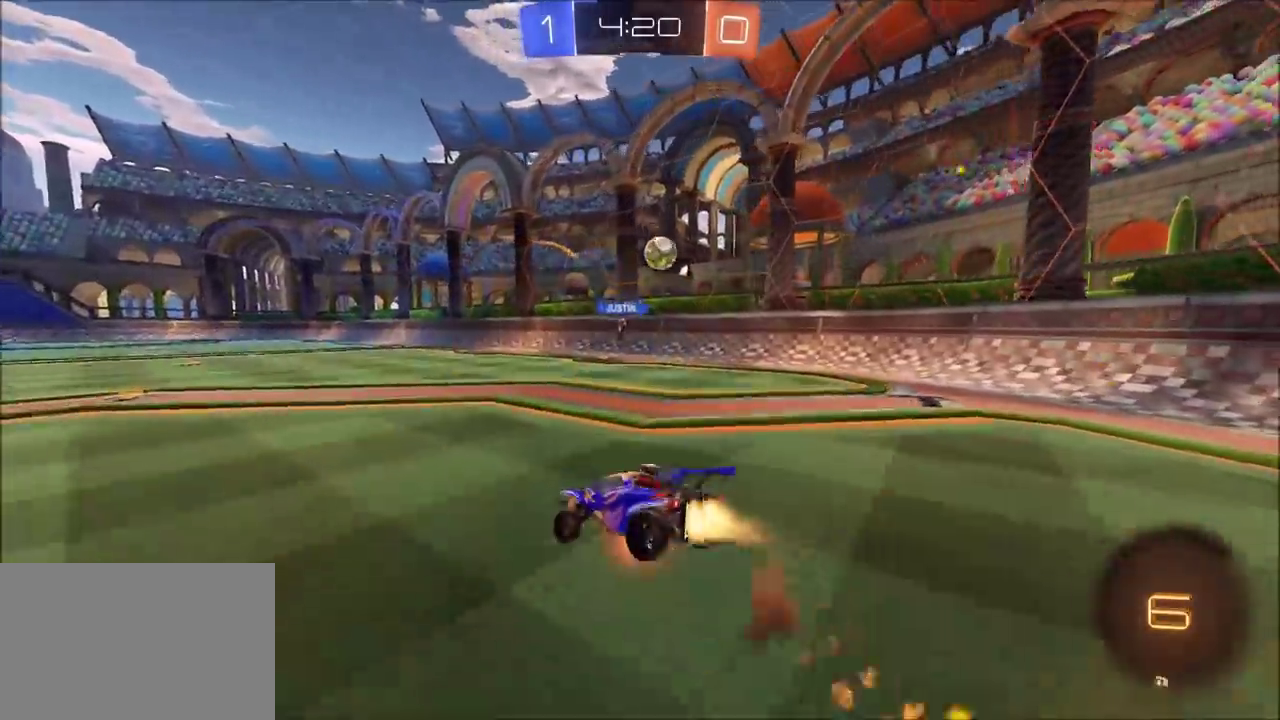
{"buttons": ["R2"], "left_stick": "down-right", "events": [[17, "left_stick", "down"], [117, "CROSS", "up"], [333, "left_stick", "down-right"], [500, "CIRCLE", "up"]]}
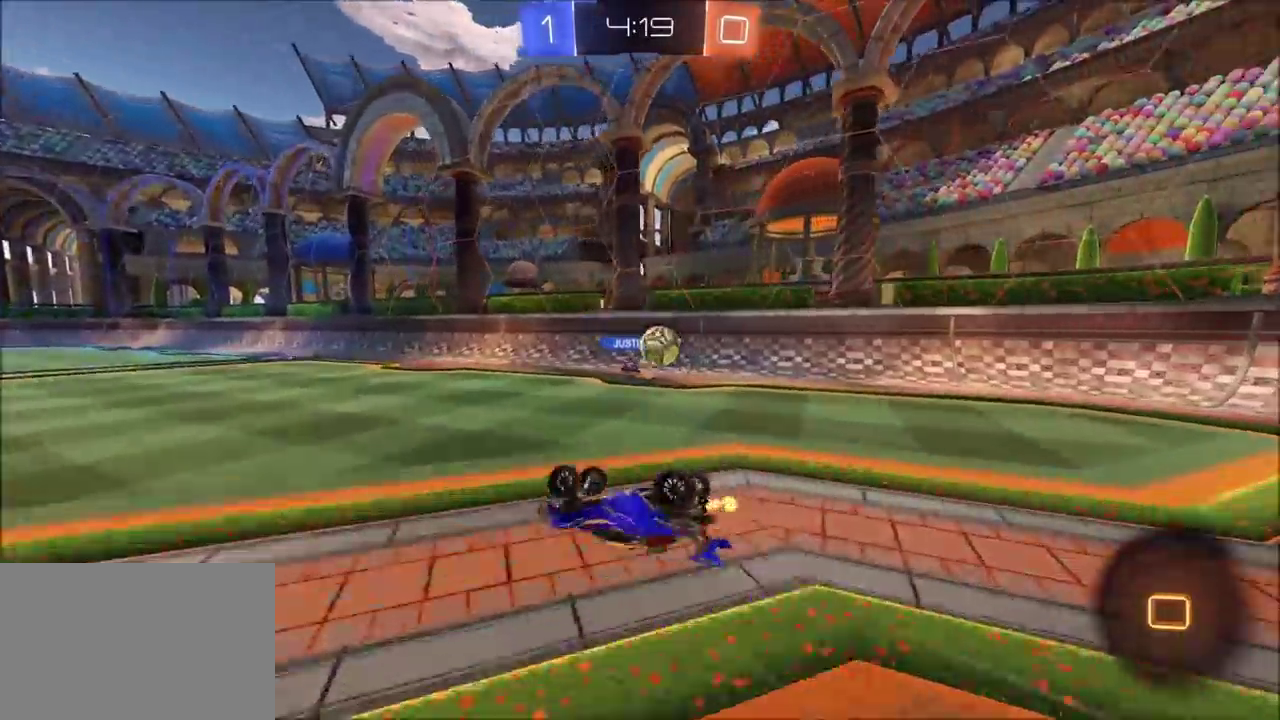
{"buttons": ["R2"], "left_stick": "up-right", "events": [[250, "left_stick", "right"], [467, "left_stick", "up-right"]]}
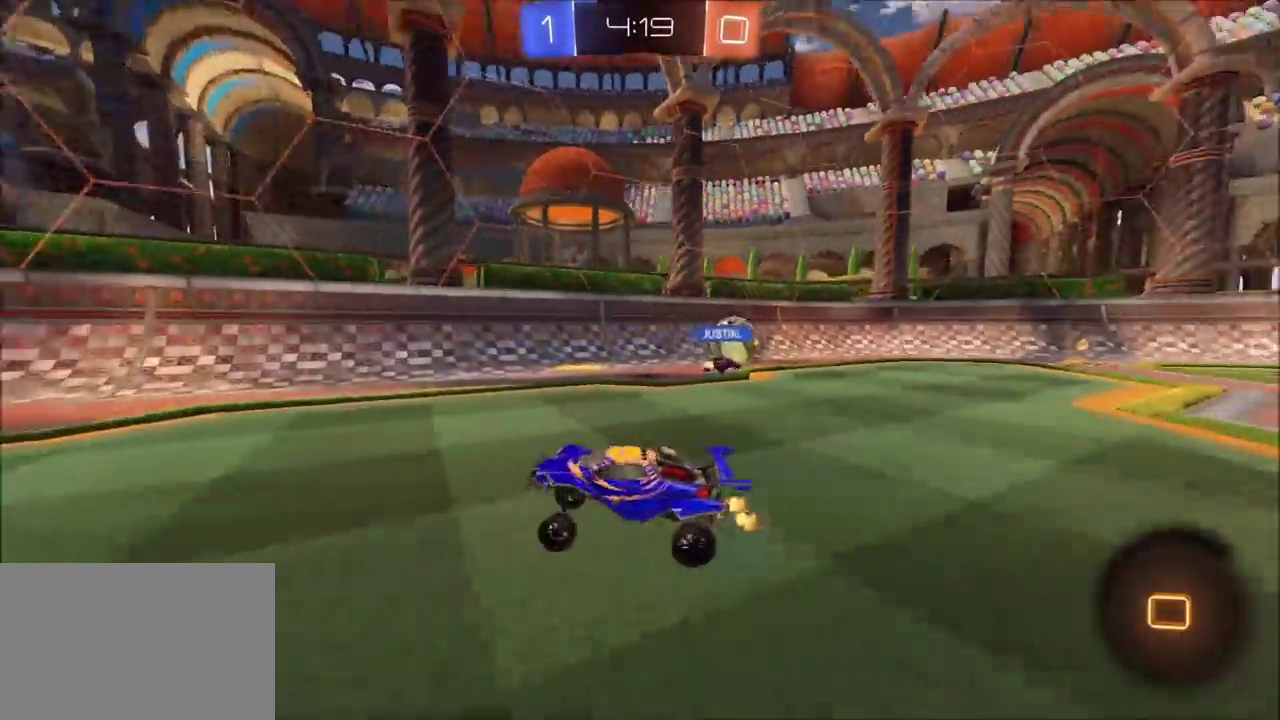
{"buttons": ["TRIANGLE", "R2"], "left_stick": "down", "events": [[167, "CROSS", "down"], [200, "left_stick", "up-left"], [217, "CROSS", "up"], [283, "CROSS", "down"], [417, "CROSS", "up"], [433, "left_stick", "down"], [500, "TRIANGLE", "down"]]}
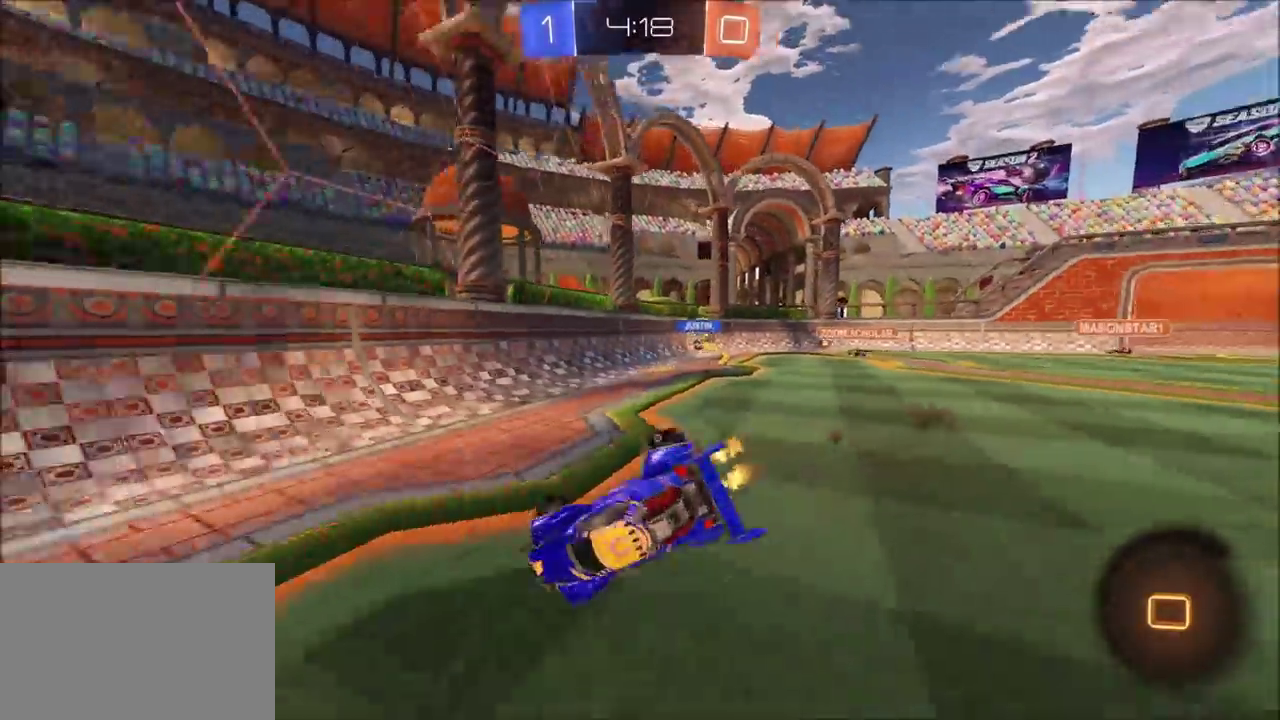
{"buttons": ["TRIANGLE", "R2"], "left_stick": "left", "events": [[83, "left_stick", "down-left"], [133, "TRIANGLE", "up"], [350, "left_stick", "left"], [450, "TRIANGLE", "down"]]}
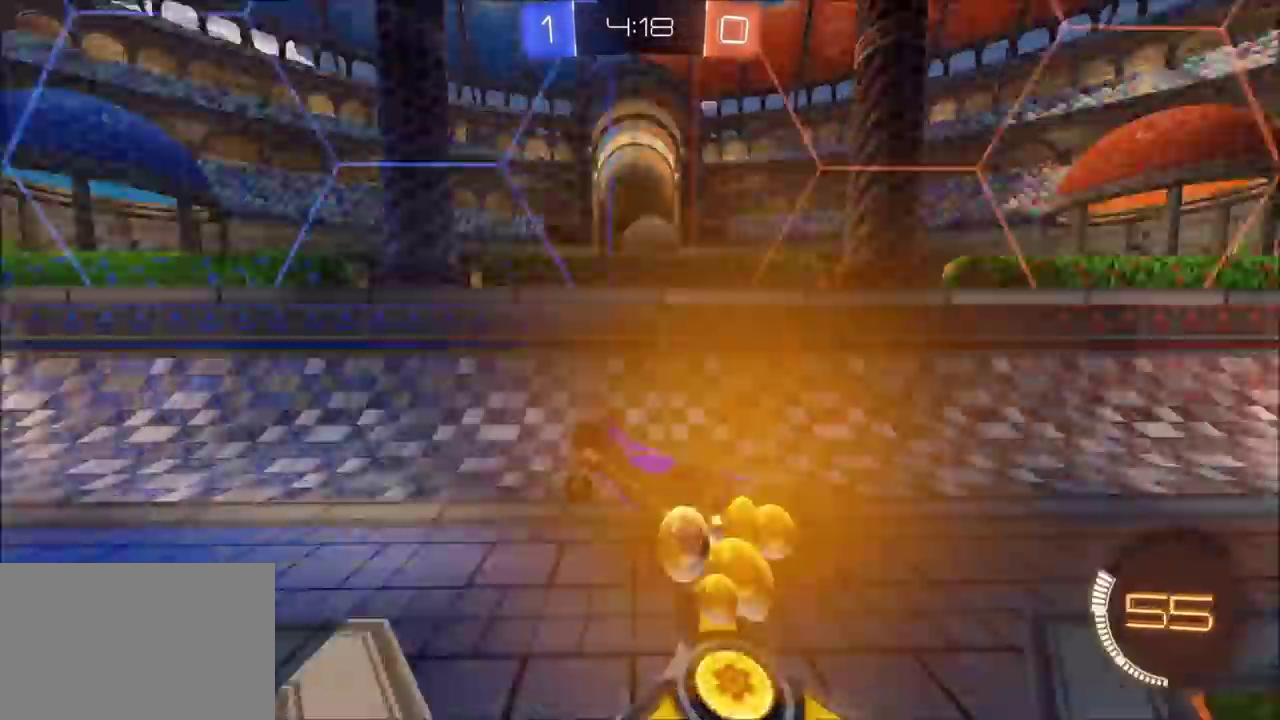
{"buttons": ["R2"], "left_stick": "up-left", "events": [[67, "TRIANGLE", "up"], [117, "left_stick", "up-left"]]}
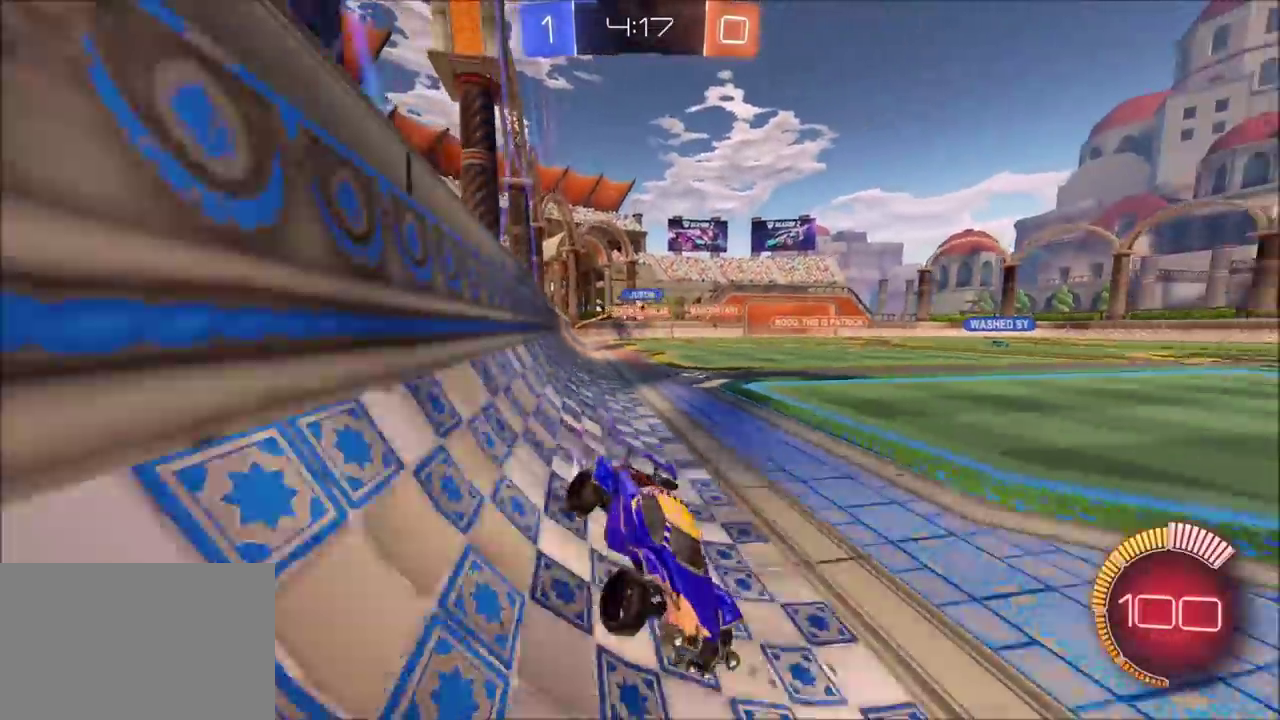
{"buttons": ["R2"], "left_stick": "up-left", "events": []}
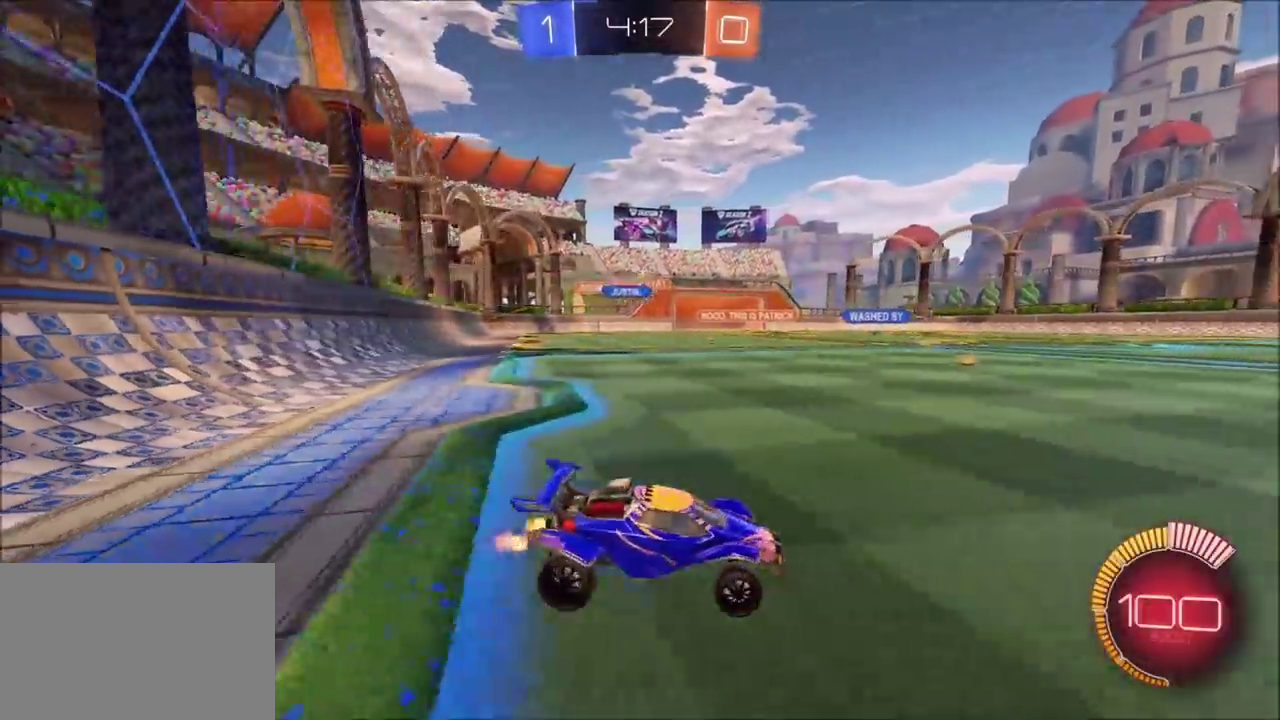
{"buttons": ["CIRCLE", "R2"], "left_stick": "center", "events": [[50, "CIRCLE", "down"], [233, "left_stick", "left"], [317, "left_stick", "center"]]}
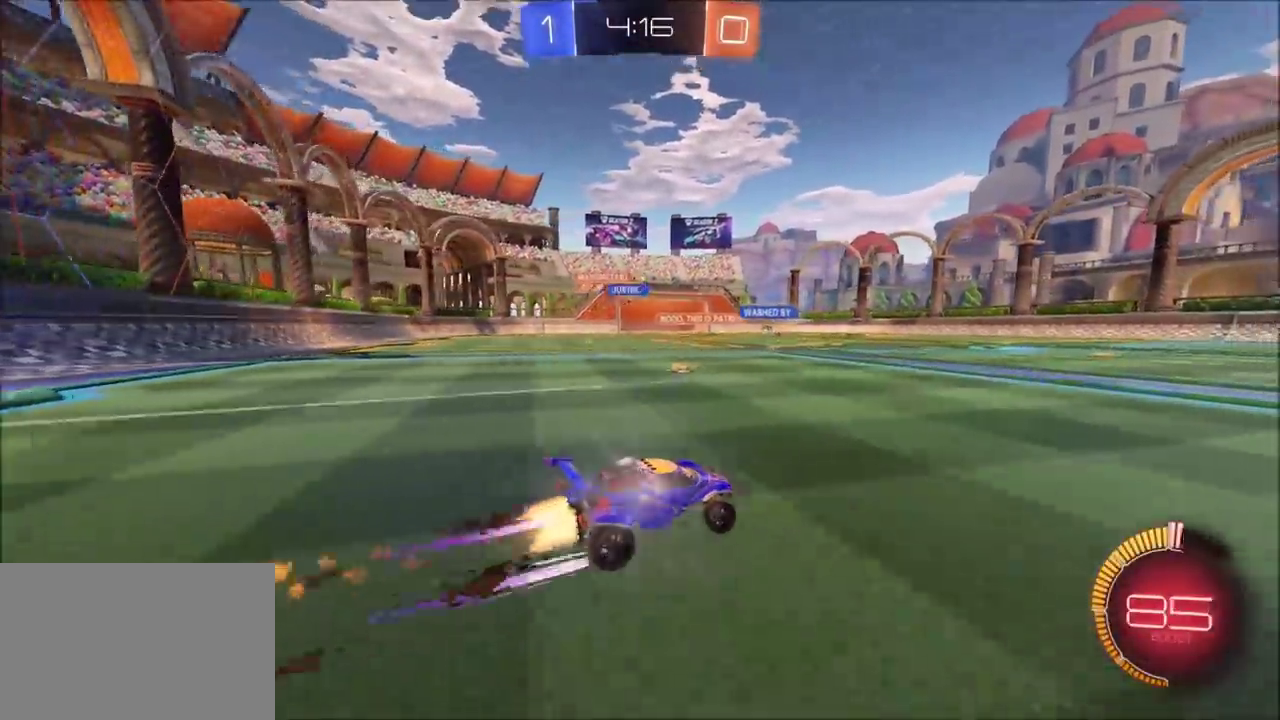
{"buttons": ["R2"], "left_stick": "left", "events": [[17, "CIRCLE", "up"], [200, "left_stick", "left"], [317, "left_stick", "center"], [500, "left_stick", "left"]]}
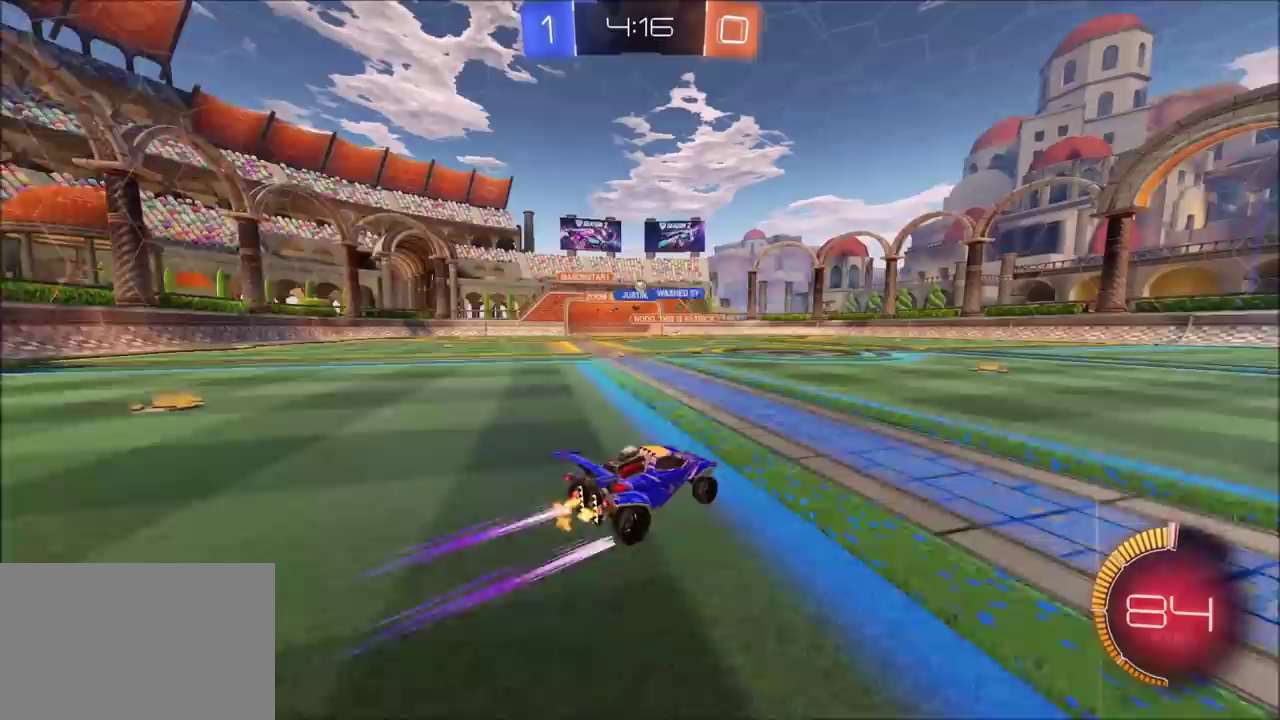
{"buttons": ["R2"], "left_stick": "center", "events": [[67, "left_stick", "center"], [250, "left_stick", "up-left"], [300, "left_stick", "left"], [400, "left_stick", "center"]]}
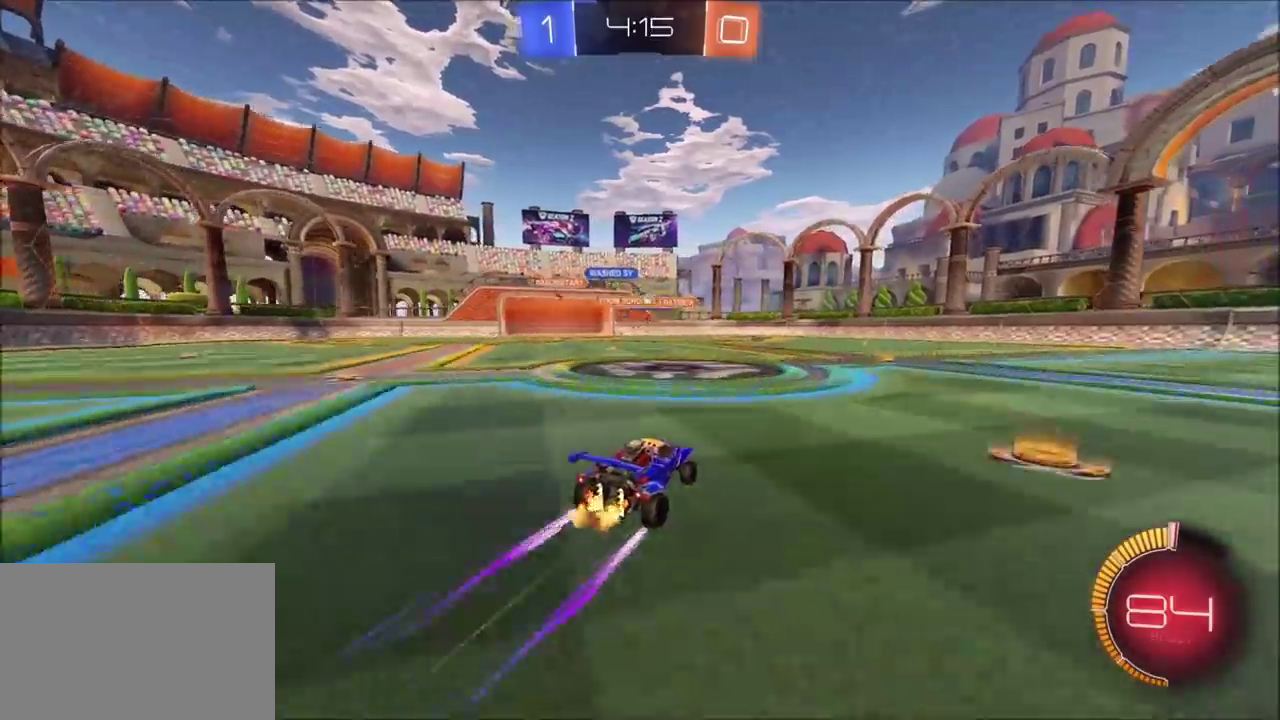
{"buttons": ["R2"], "left_stick": "center", "events": [[83, "left_stick", "up-right"], [317, "left_stick", "center"]]}
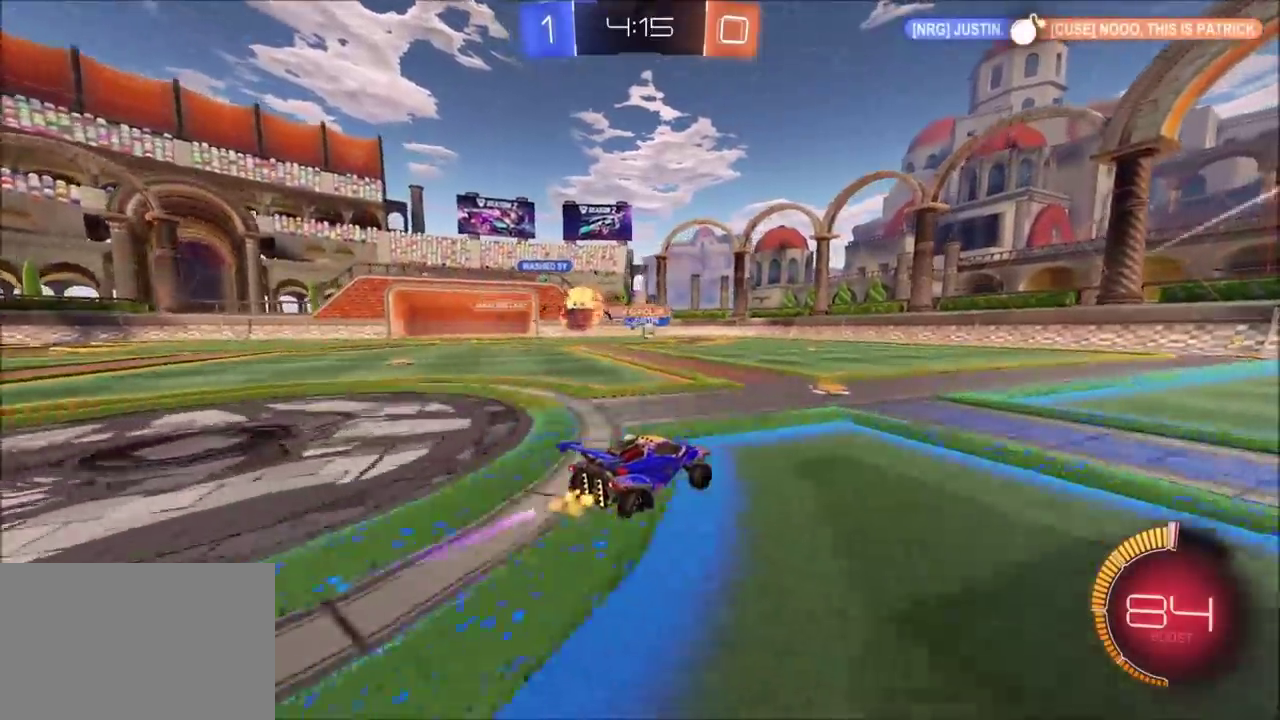
{"buttons": ["R2"], "left_stick": "center", "events": [[217, "left_stick", "right"], [383, "left_stick", "center"]]}
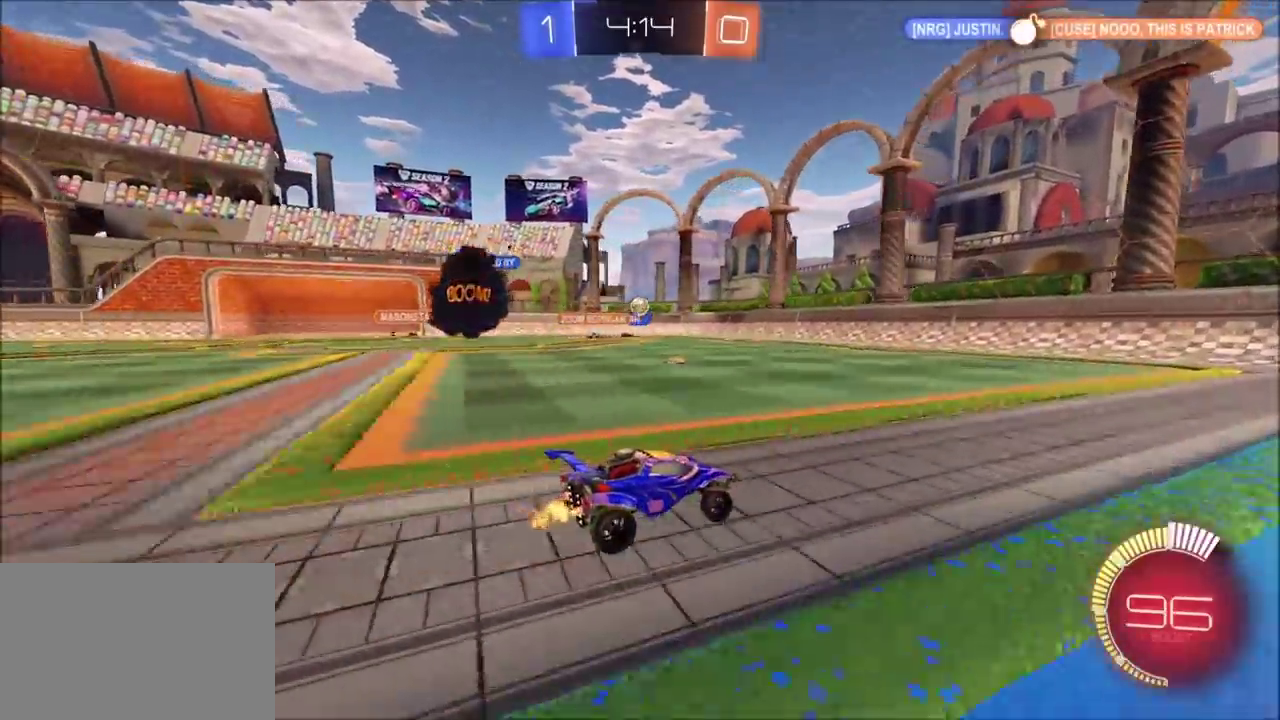
{"buttons": ["CIRCLE", "R2"], "left_stick": "up-left", "events": [[133, "left_stick", "left"], [283, "left_stick", "up-left"], [383, "left_stick", "center"], [450, "left_stick", "up-left"], [467, "CIRCLE", "down"]]}
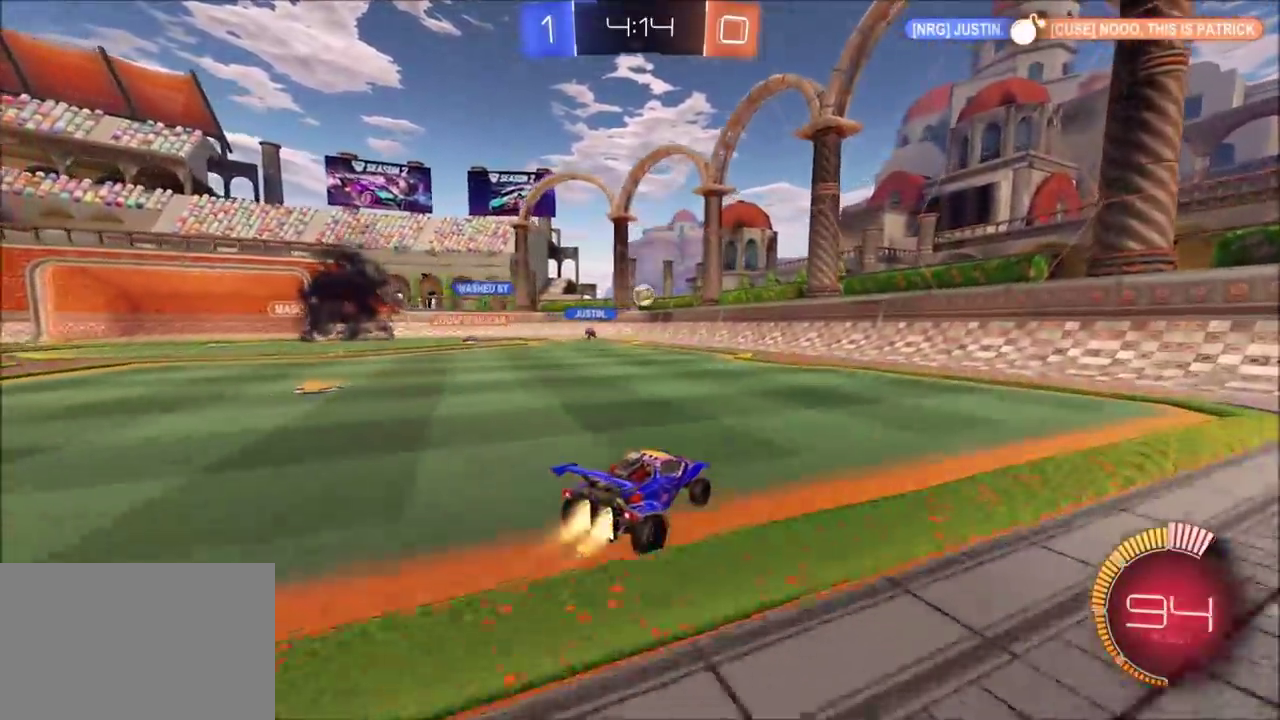
{"buttons": ["R2"], "left_stick": "up-left"}
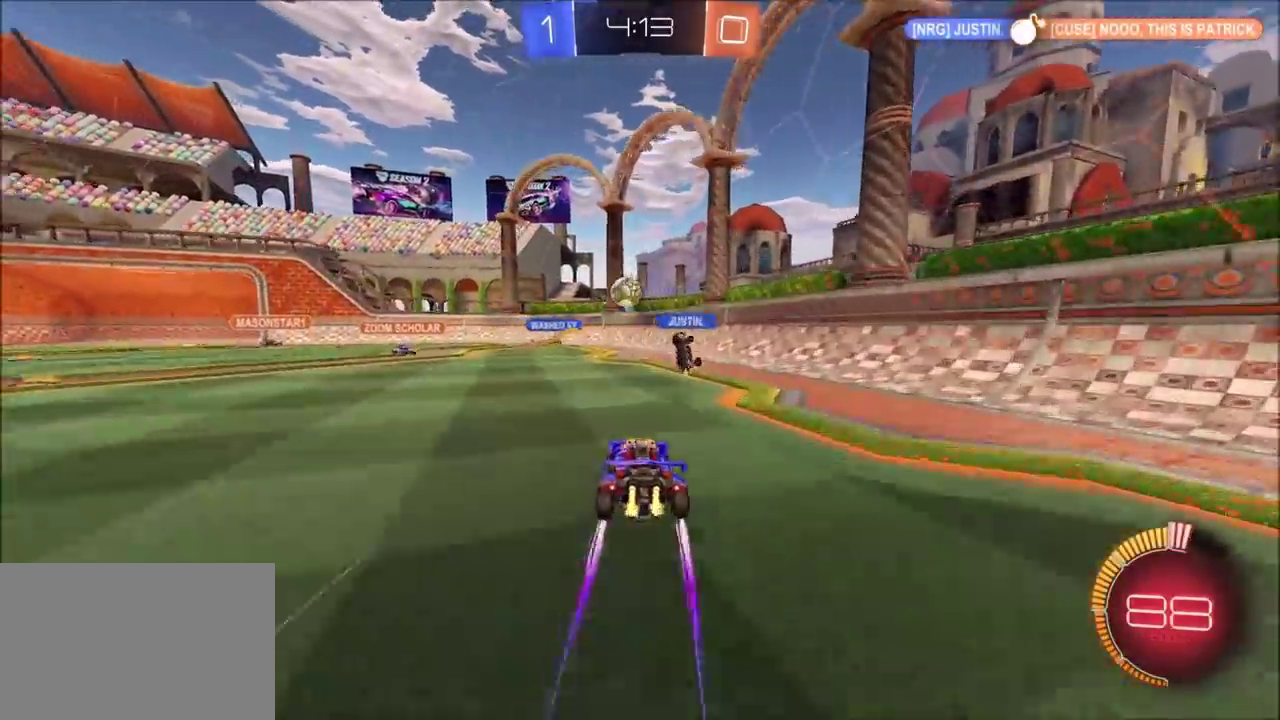
{"buttons": ["CROSS", "R2"], "left_stick": "down-right"}
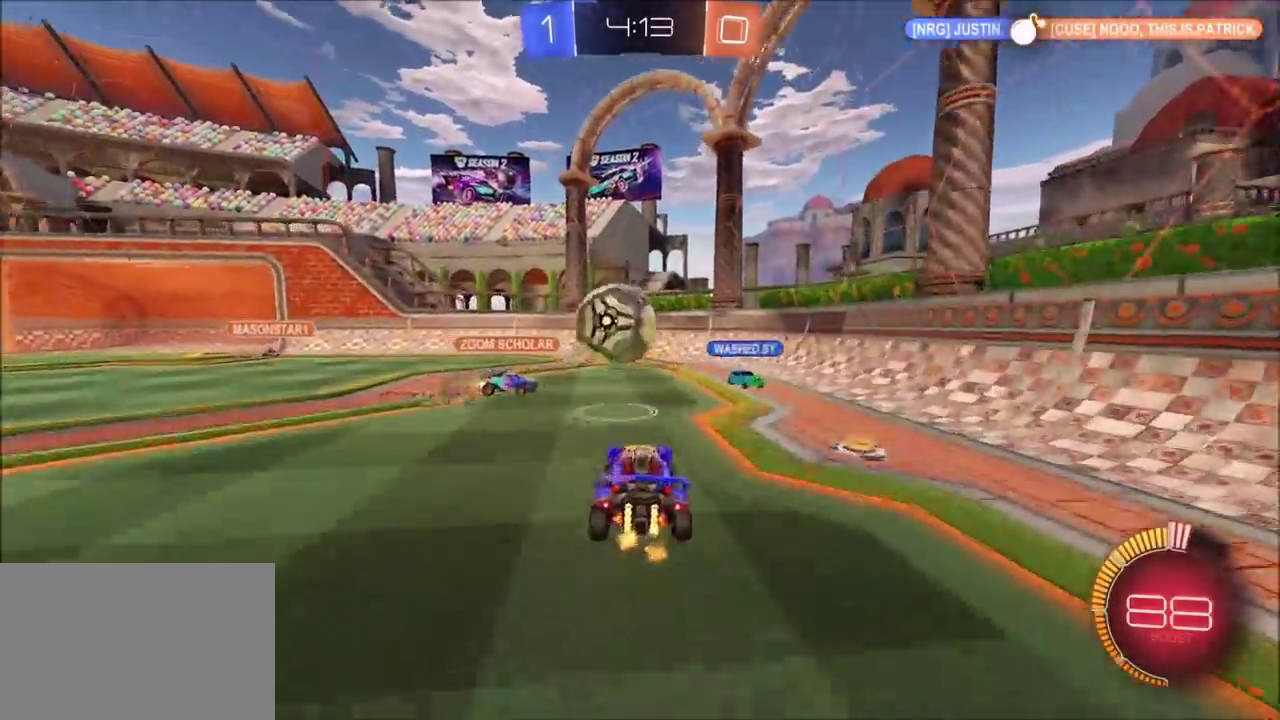
{"buttons": ["R2"], "left_stick": "up-left", "events": [[67, "CROSS", "up"], [67, "left_stick", "up-left"], [233, "left_stick", "up"], [317, "left_stick", "center"], [433, "left_stick", "up-left"]]}
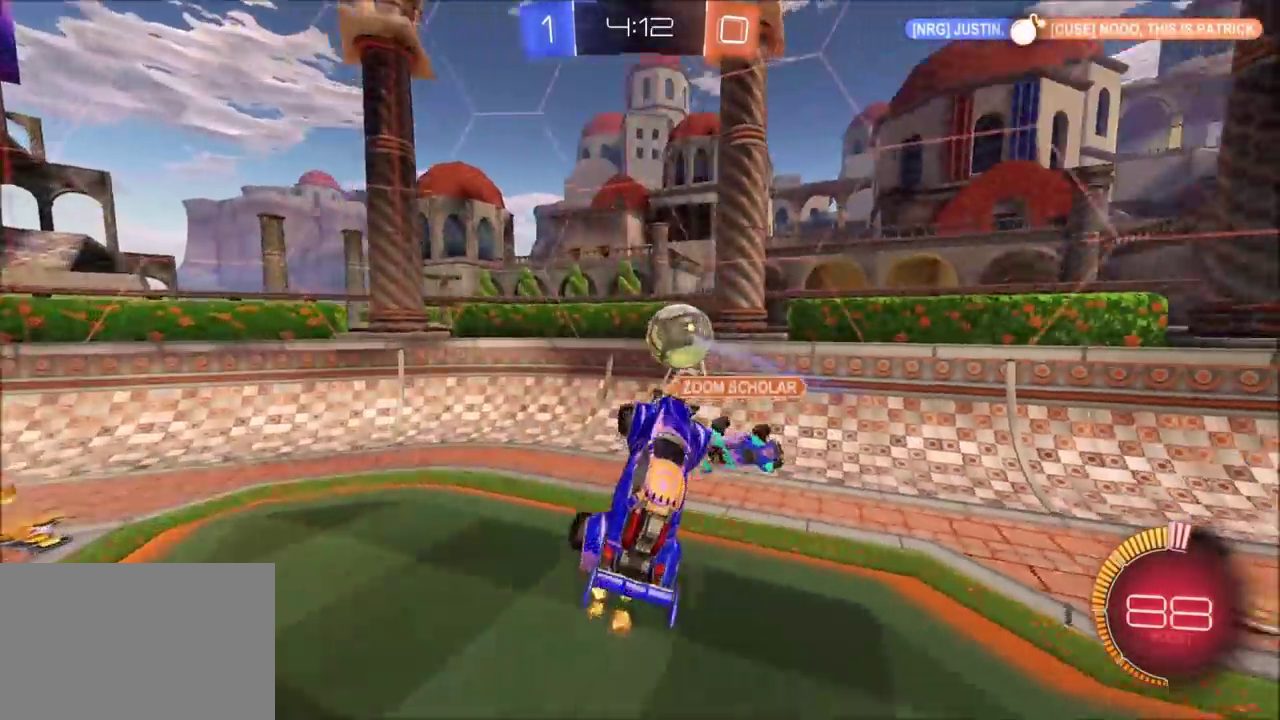
{"buttons": ["CIRCLE", "R2"], "left_stick": "up-left", "events": [[17, "R2", "up"], [283, "left_stick", "down-left"], [300, "R2", "down"], [333, "CIRCLE", "down"], [333, "left_stick", "left"], [417, "left_stick", "up-left"]]}
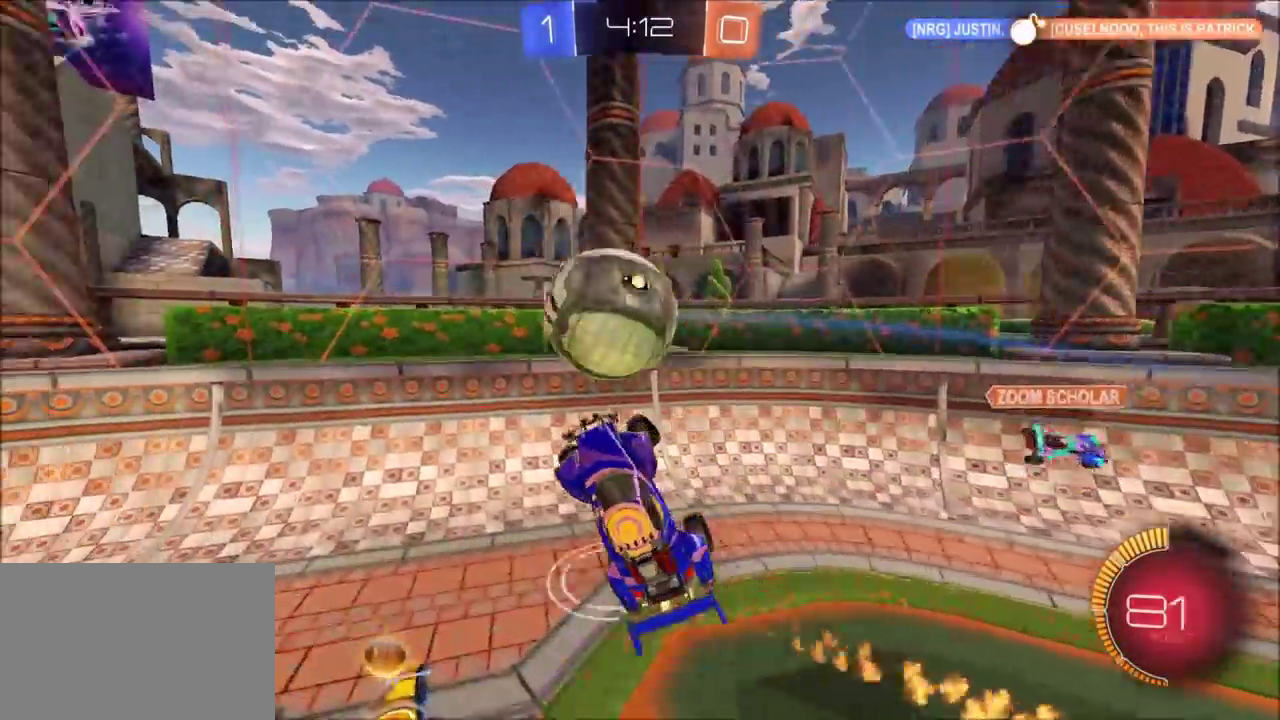
{"buttons": ["CIRCLE", "R2"], "left_stick": "down", "events": [[50, "left_stick", "center"], [117, "left_stick", "up"], [150, "CROSS", "down"], [250, "left_stick", "down"], [300, "CROSS", "up"]]}